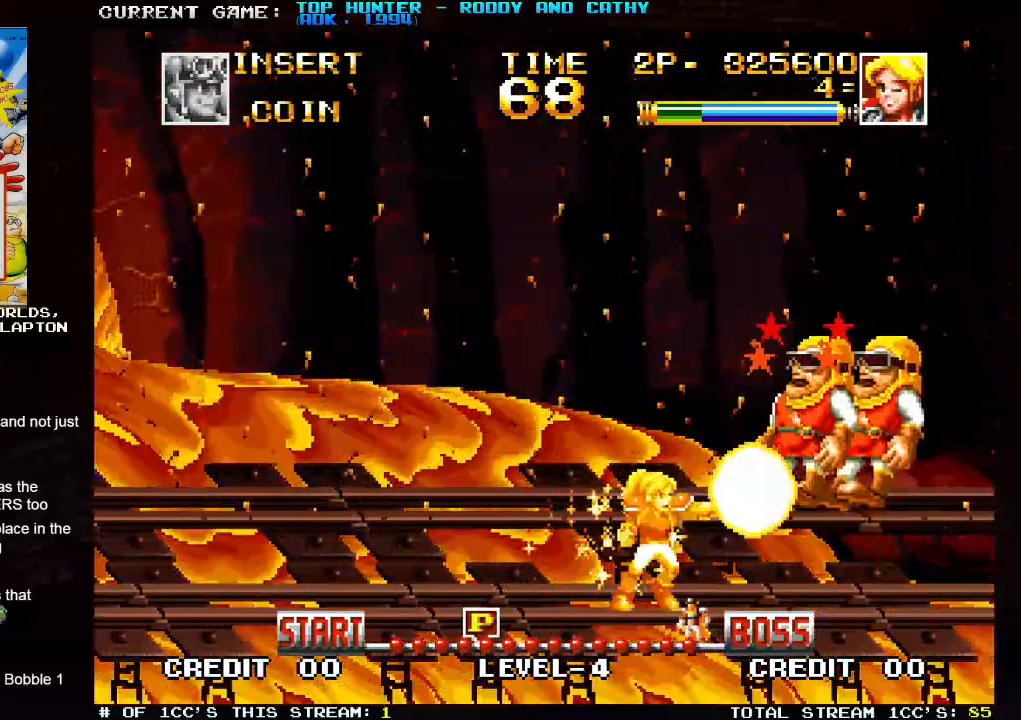
Gameplay with a controller (arcade stick); each line is a JSON object with the inputs held at the frame after it (dt_ms = milliseconds from this image to that frame). "events" lists button and stick changes between this image and that frame as [ms after this image, input, new state], when the widget could be followed in between. Not read: L3 R3.
{"dt_ms": 500, "buttons": ["SQUARE"], "left_stick": "center", "events": [[17, "SQUARE", "down"], [67, "SQUARE", "up"], [150, "SQUARE", "down"], [183, "SQUARE", "up"], [250, "SQUARE", "down"], [300, "SQUARE", "up"], [383, "SQUARE", "down"], [433, "SQUARE", "up"], [500, "SQUARE", "down"]]}
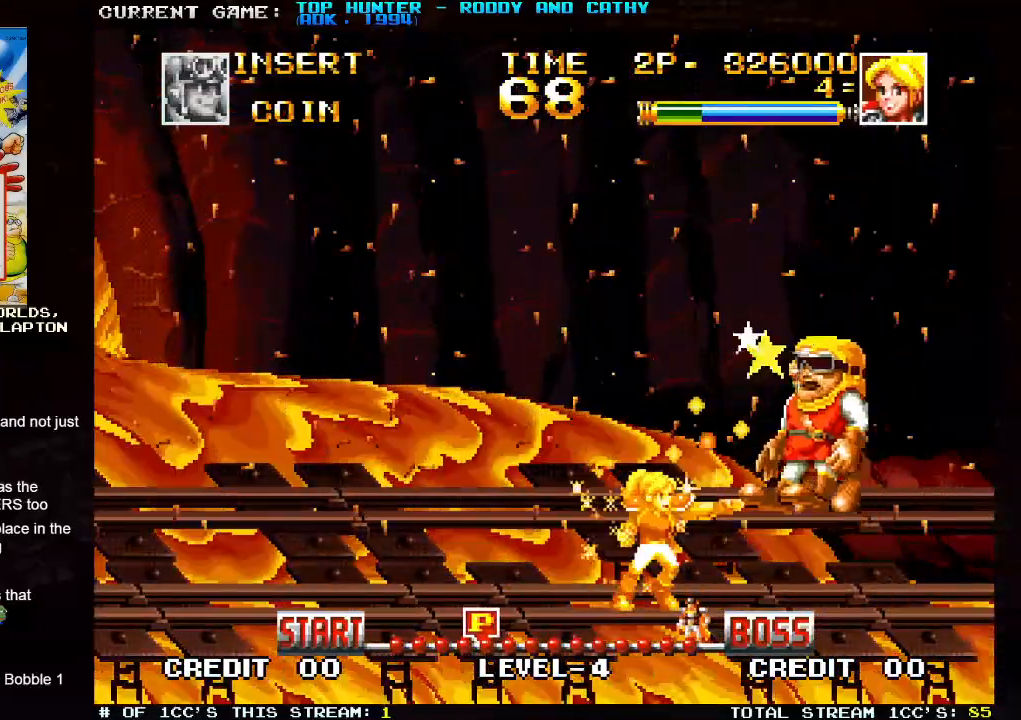
{"dt_ms": 500, "buttons": [], "left_stick": "center", "events": [[50, "SQUARE", "up"], [117, "SQUARE", "down"], [167, "SQUARE", "up"], [233, "SQUARE", "down"], [300, "SQUARE", "up"], [350, "SQUARE", "down"], [450, "SQUARE", "up"]]}
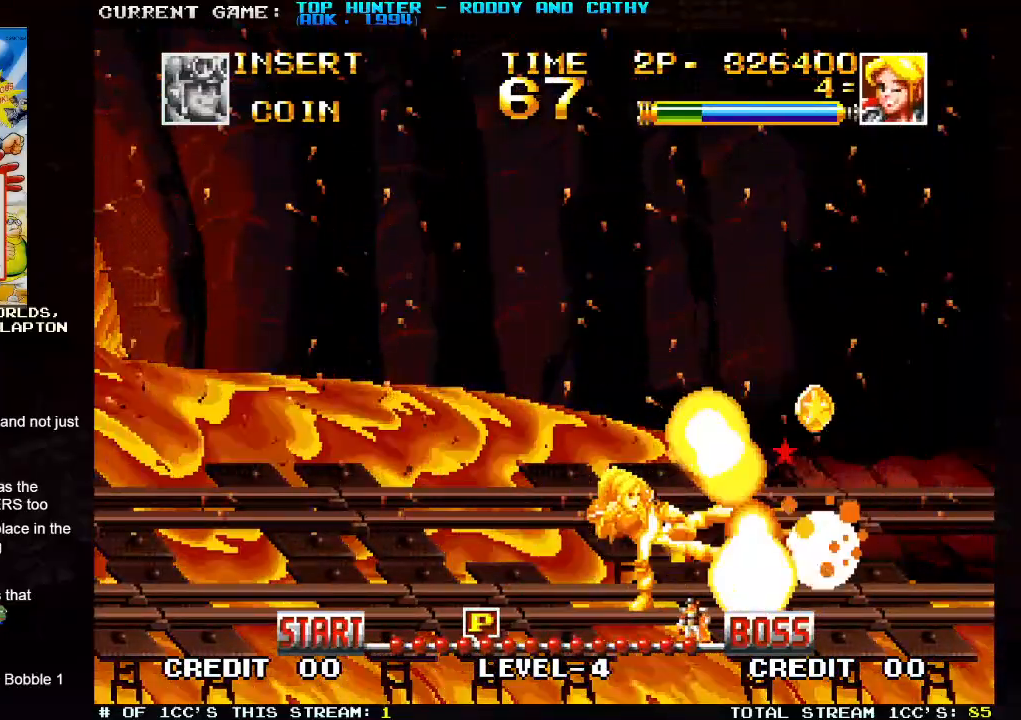
{"dt_ms": 500, "buttons": [], "left_stick": "right", "events": [[50, "left_stick", "right"]]}
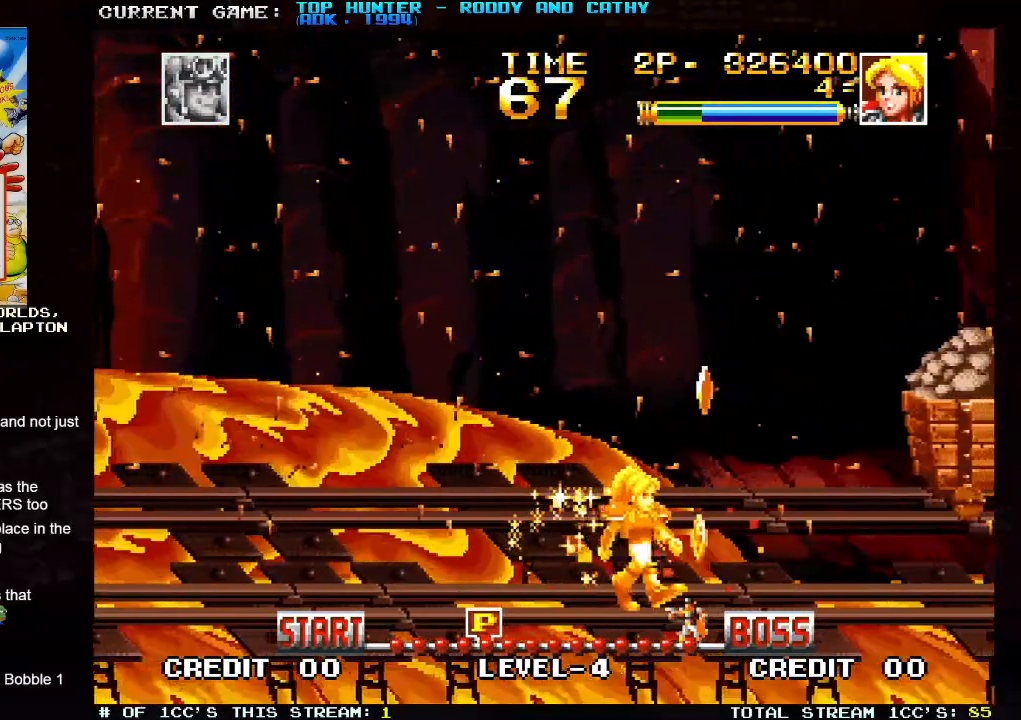
{"dt_ms": 1000, "buttons": [], "left_stick": "center"}
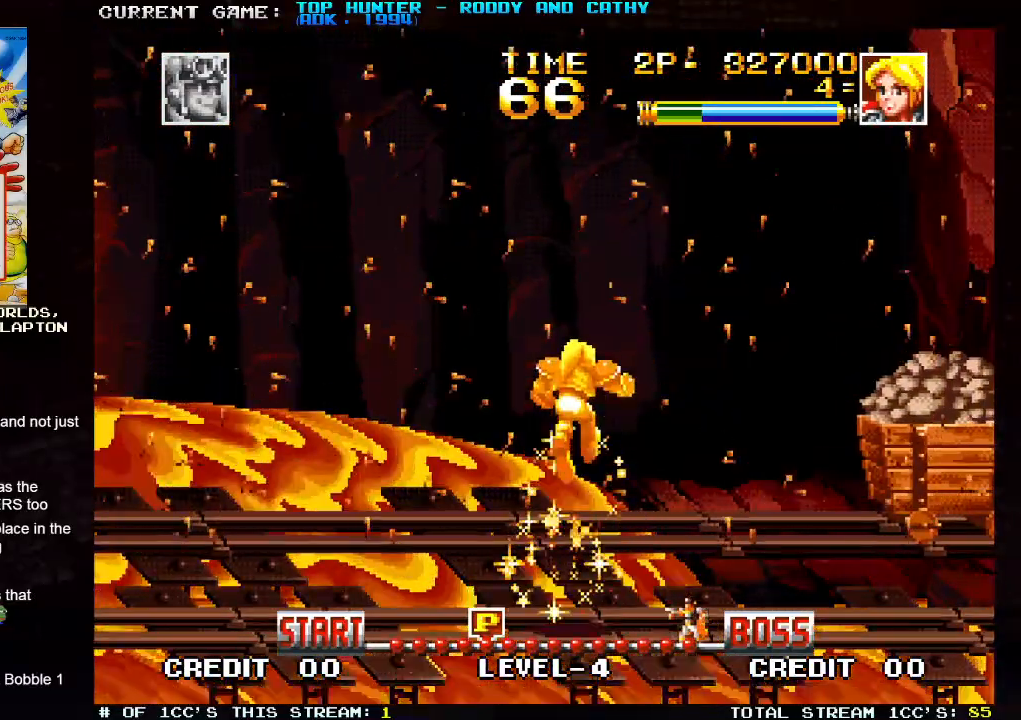
{"dt_ms": 1000, "buttons": [], "left_stick": "center", "events": [[483, "left_stick", "down-right"], [600, "SQUARE", "down"], [600, "left_stick", "right"], [667, "SQUARE", "up"], [700, "left_stick", "center"]]}
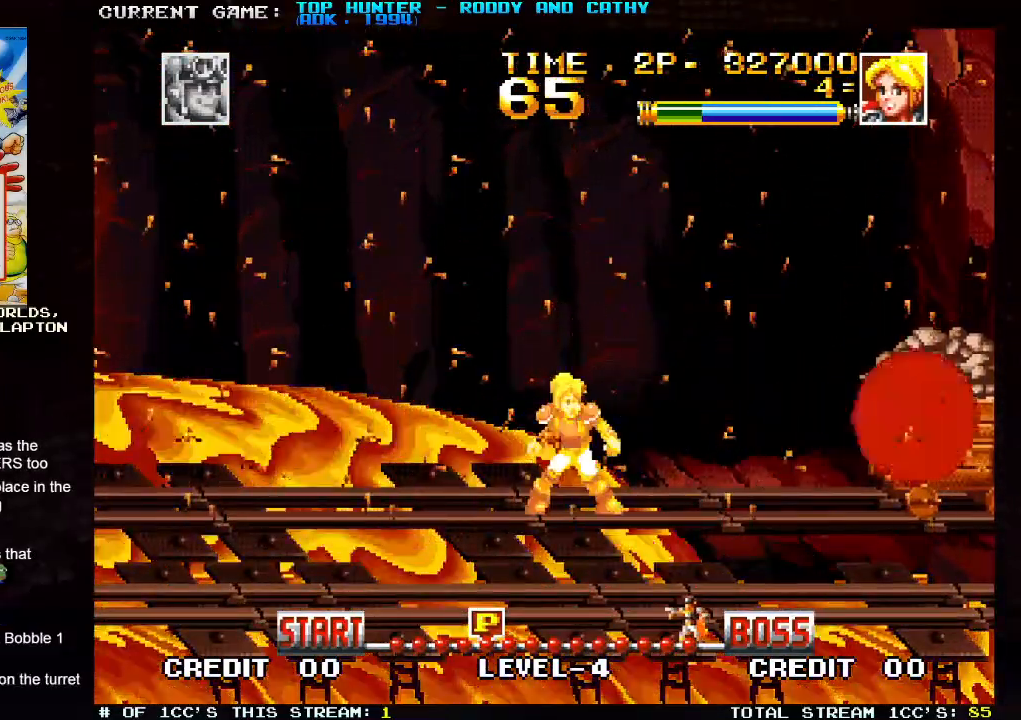
{"dt_ms": 500, "buttons": [], "left_stick": "right", "events": [[100, "left_stick", "right"]]}
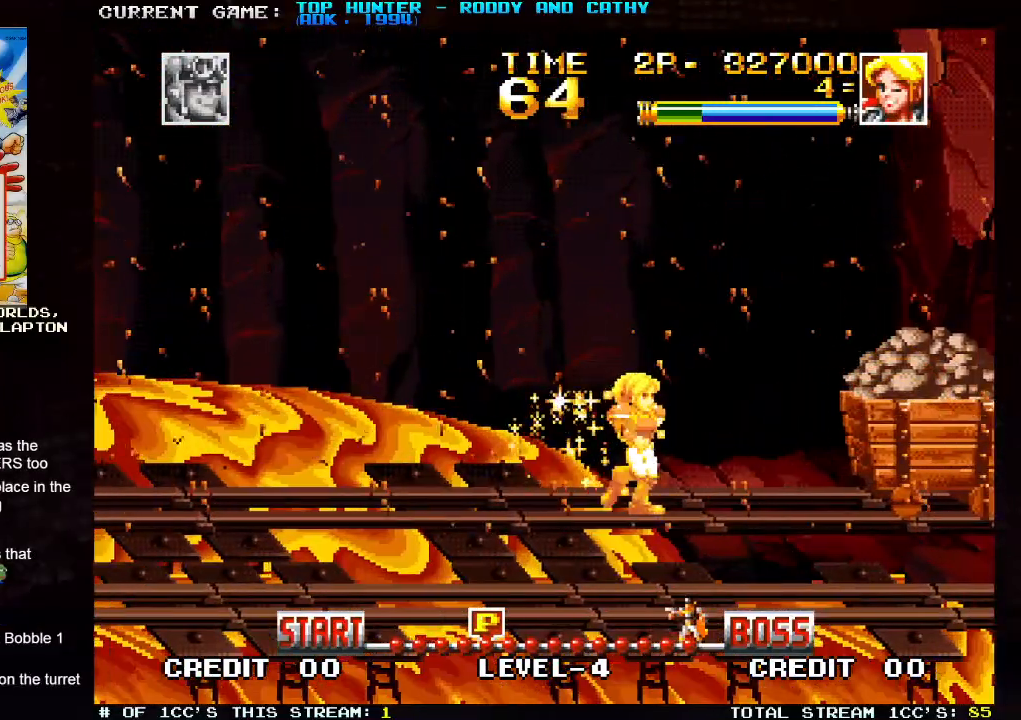
{"dt_ms": 500, "buttons": [], "left_stick": "center", "events": [[333, "SQUARE", "down"], [367, "left_stick", "center"], [383, "SQUARE", "up"], [467, "SQUARE", "down"], [500, "SQUARE", "up"]]}
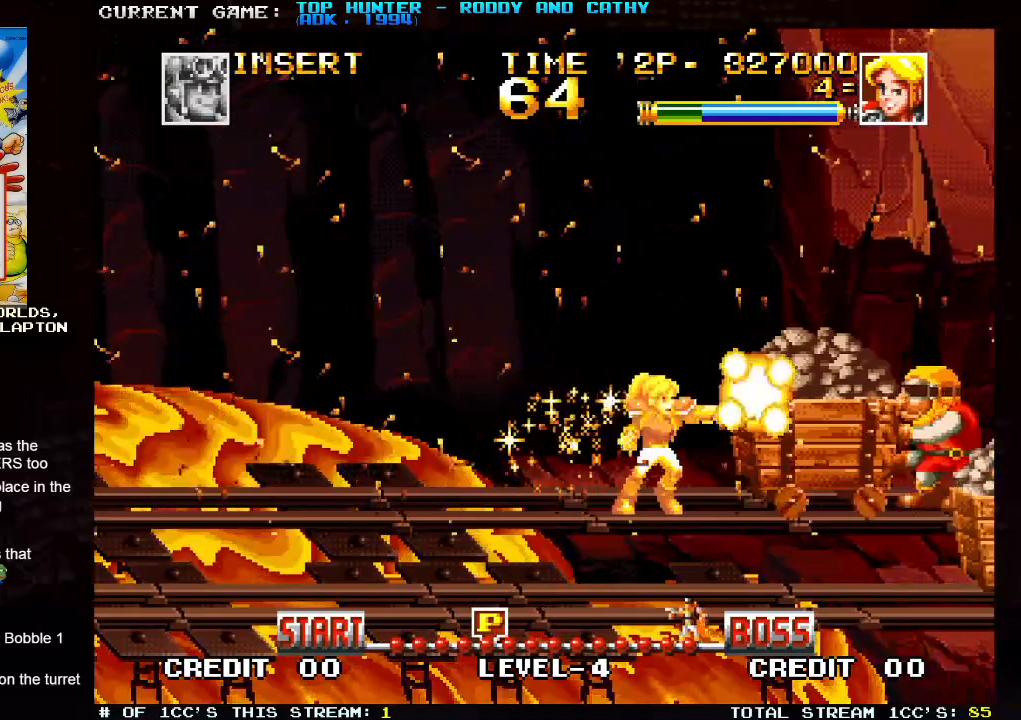
{"dt_ms": 500, "buttons": ["SQUARE"], "left_stick": "center", "events": [[67, "SQUARE", "down"], [117, "SQUARE", "up"], [200, "SQUARE", "down"], [250, "SQUARE", "up"], [333, "SQUARE", "down"], [383, "SQUARE", "up"], [467, "SQUARE", "down"]]}